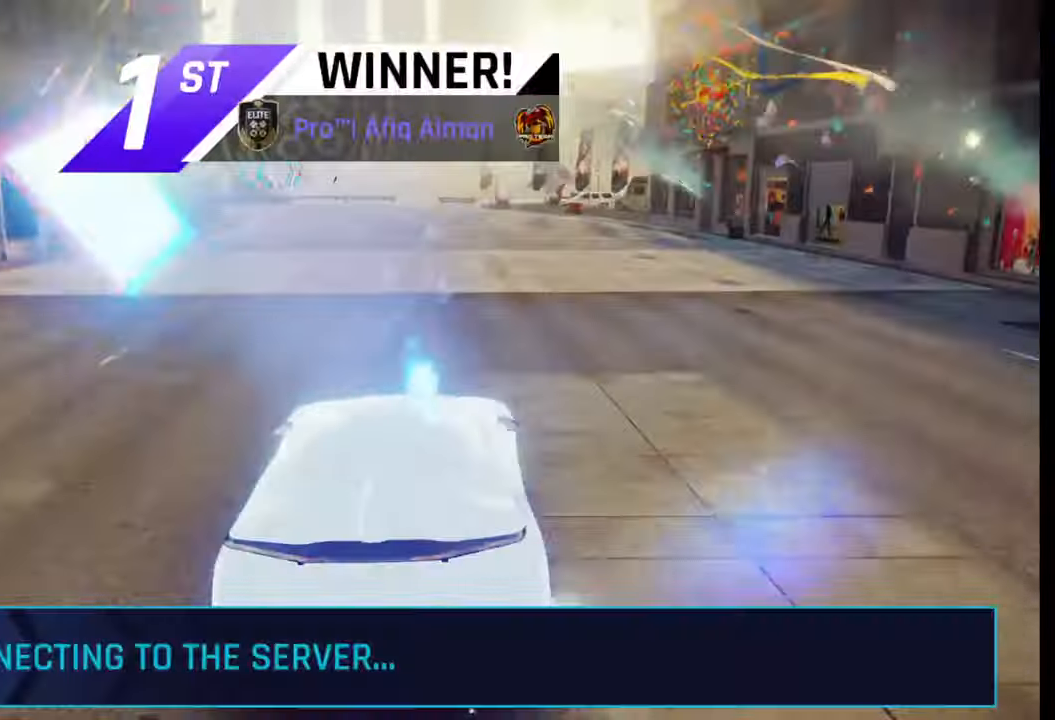
Gameplay with a controller (PlayStation layout); each line is a JSON object with the inputs held at the frame after it. "events" lists button and stick changes between this image and that frame as [ms after this image, input, new state], when the widget could be followed in between.
{"buttons": [], "left_stick": "center", "right_stick": "center", "events": []}
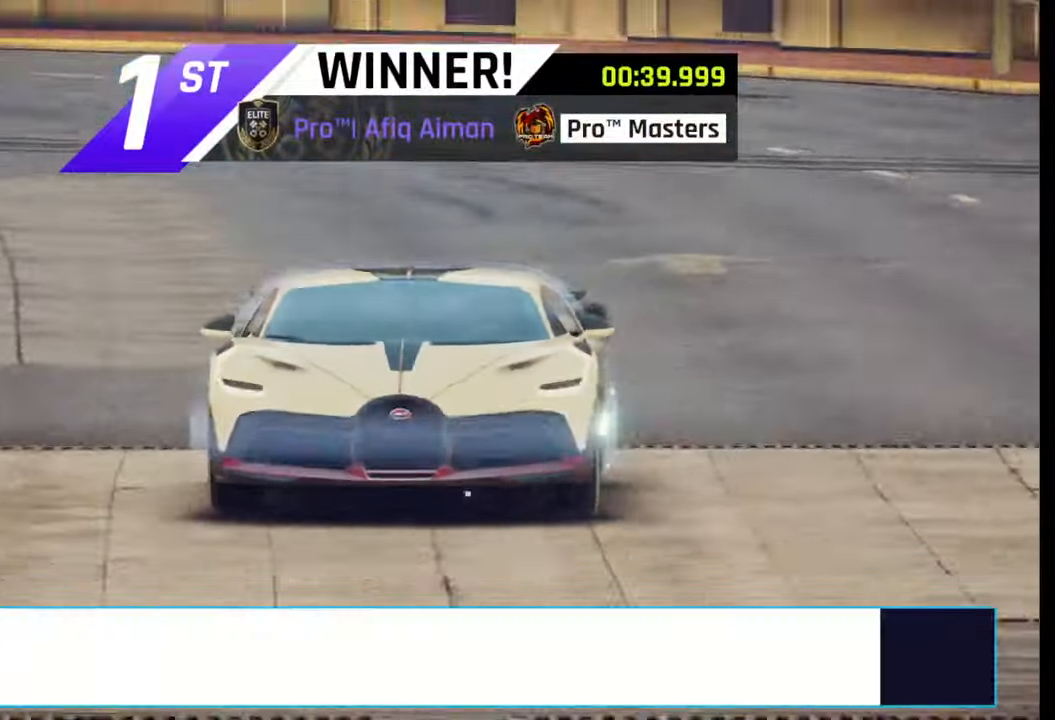
{"buttons": [], "left_stick": "center", "right_stick": "center", "events": []}
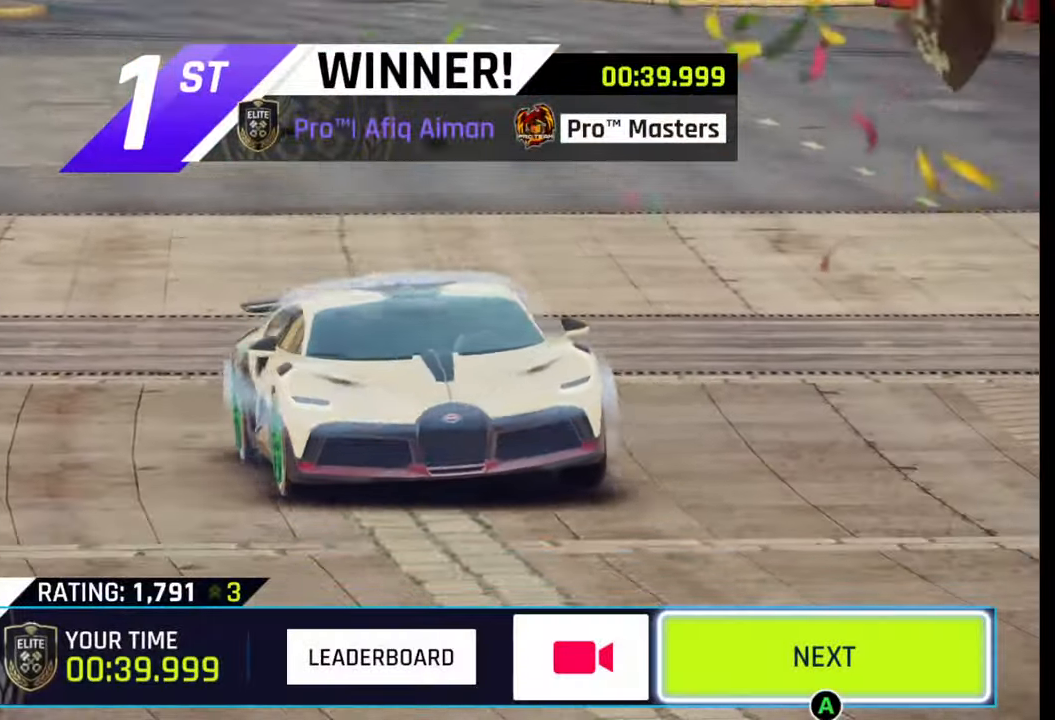
{"buttons": [], "left_stick": "center", "right_stick": "center", "events": []}
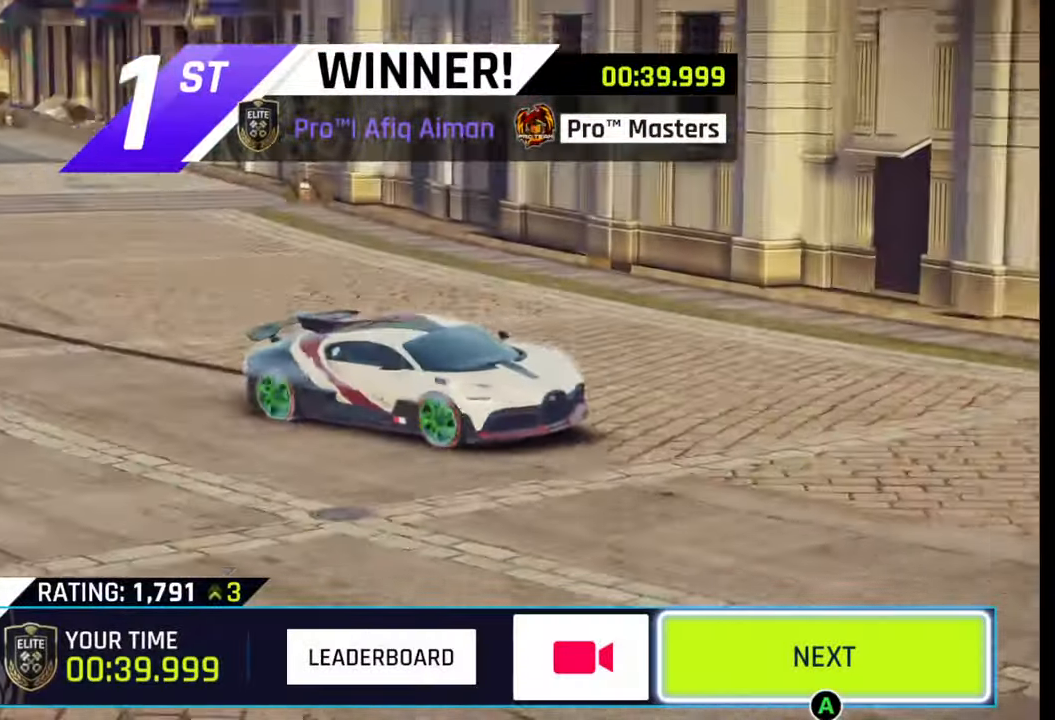
{"buttons": [], "left_stick": "left", "right_stick": "center", "events": [[267, "left_stick", "left"], [383, "left_stick", "center"], [433, "left_stick", "left"]]}
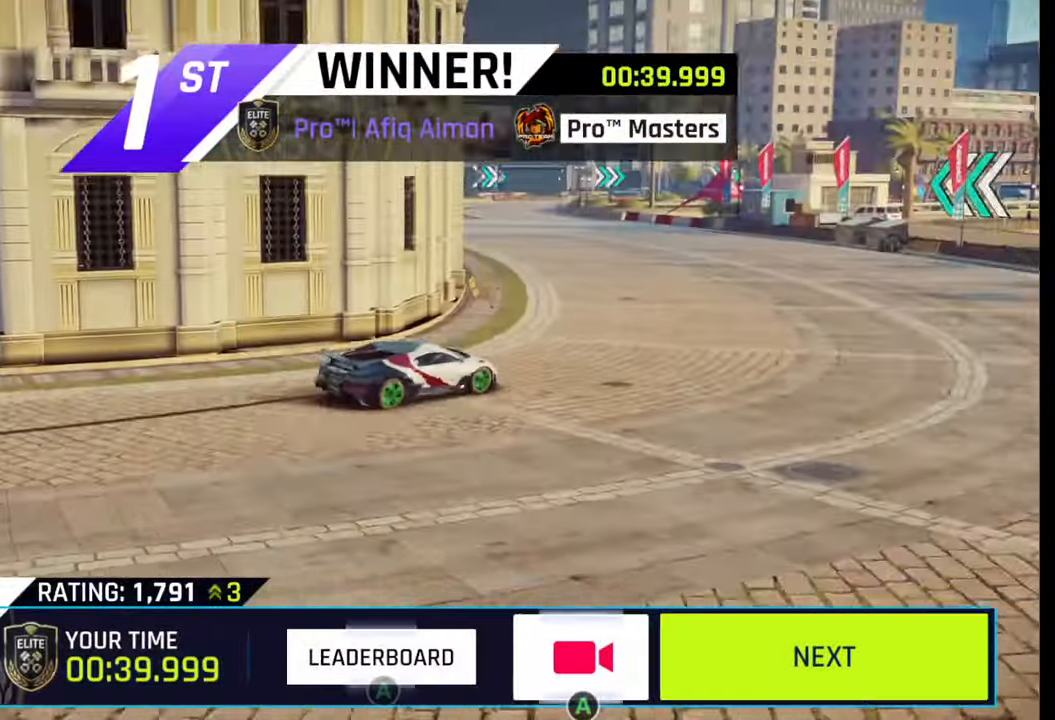
{"buttons": [], "left_stick": "center", "right_stick": "center", "events": [[100, "left_stick", "center"]]}
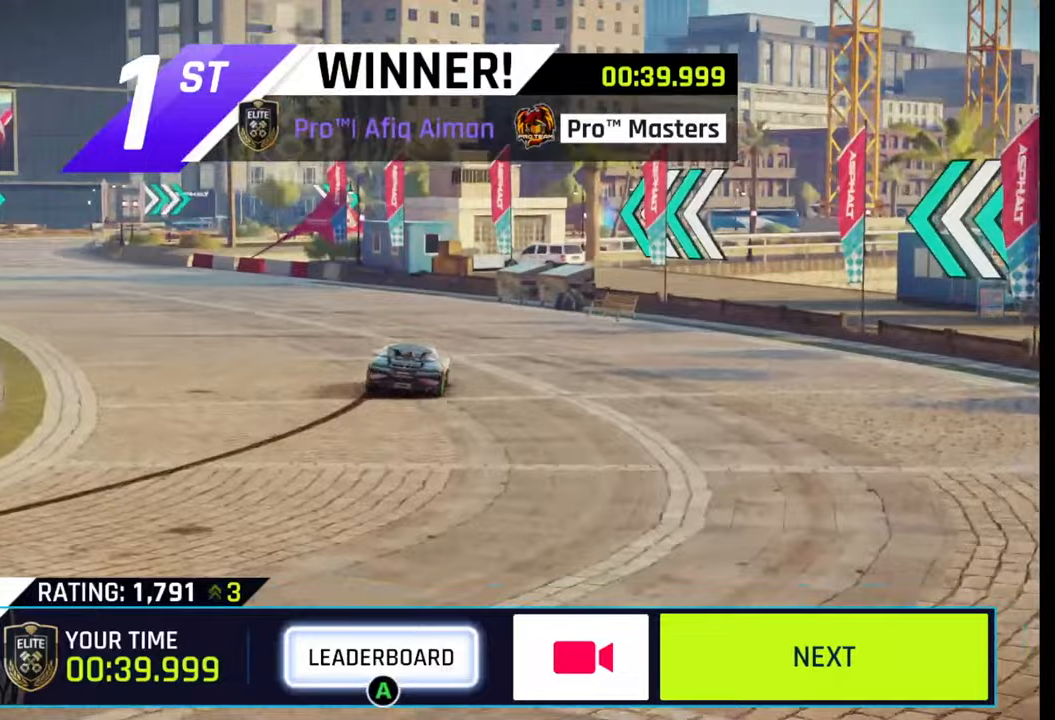
{"buttons": ["CROSS"], "left_stick": "center", "right_stick": "center", "events": [[500, "CROSS", "down"]]}
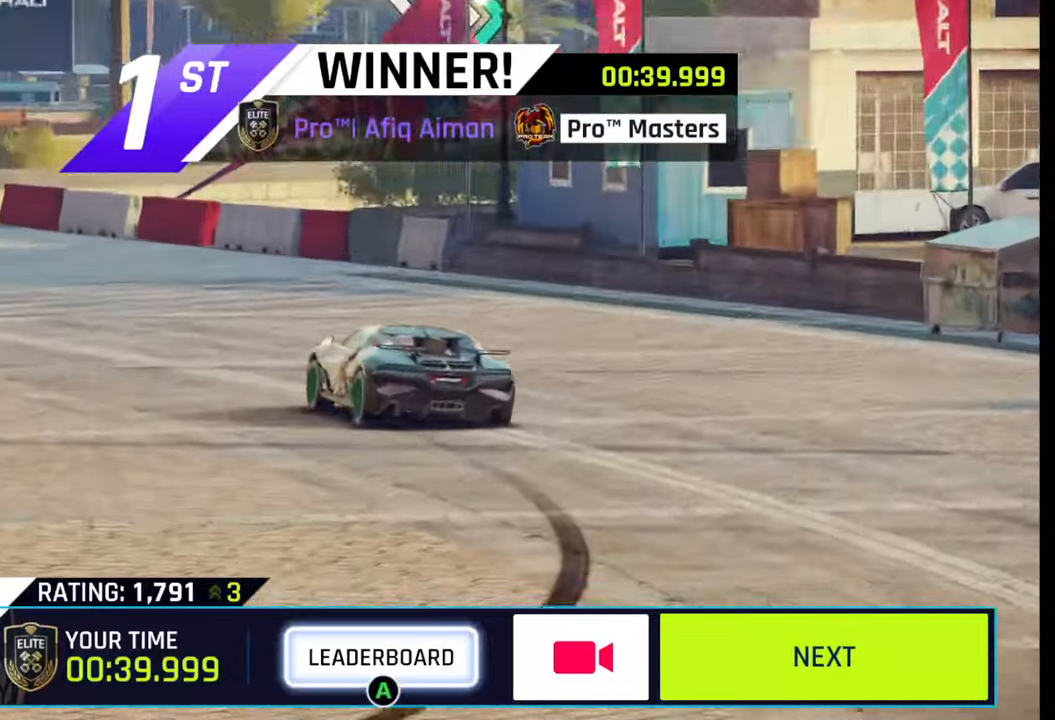
{"buttons": [], "left_stick": "center", "right_stick": "center", "events": [[167, "CROSS", "up"]]}
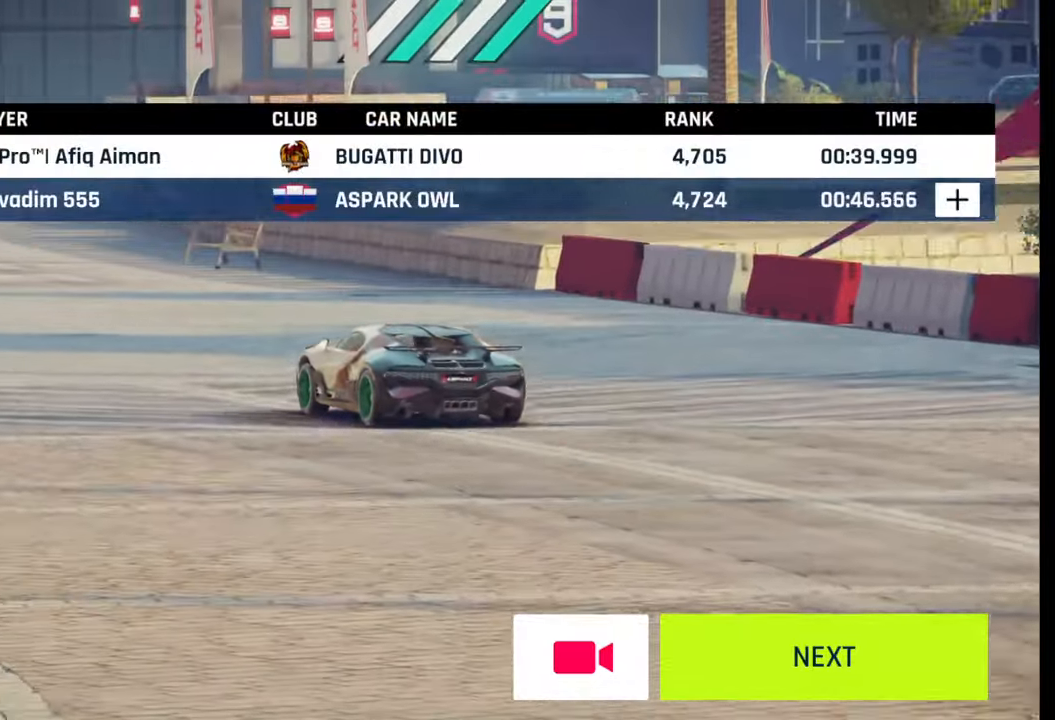
{"buttons": ["CIRCLE"], "left_stick": "center", "right_stick": "center", "events": [[467, "CIRCLE", "down"]]}
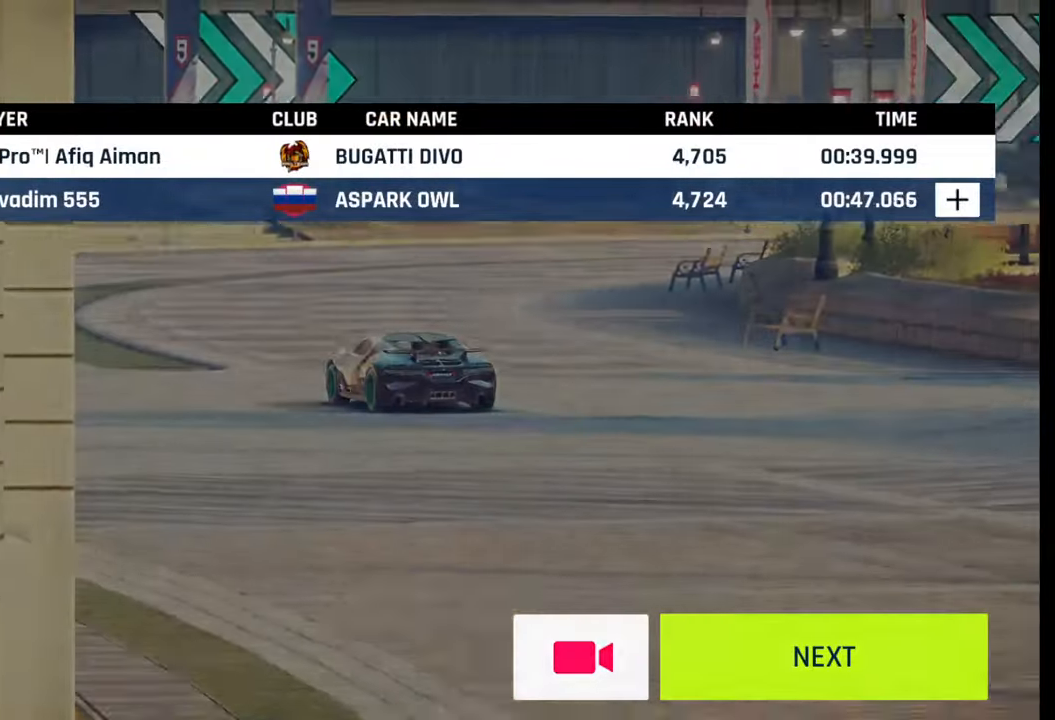
{"buttons": [], "left_stick": "center", "right_stick": "center", "events": [[100, "CIRCLE", "up"], [100, "L2", "down"], [183, "L2", "up"]]}
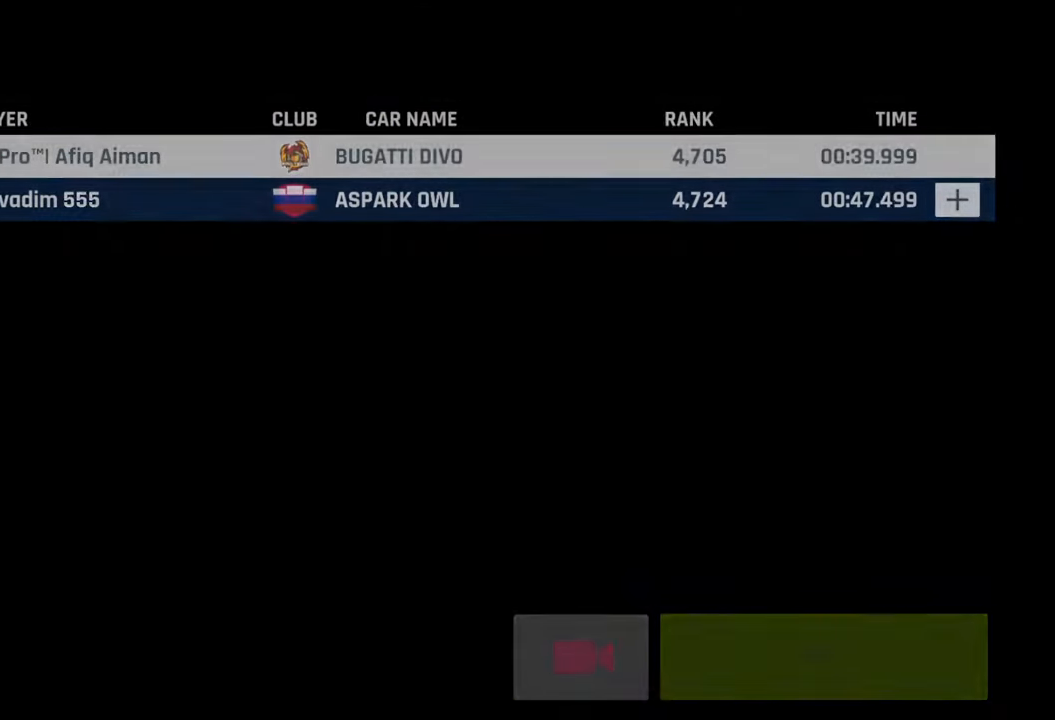
{"buttons": [], "left_stick": "center", "right_stick": "center", "events": []}
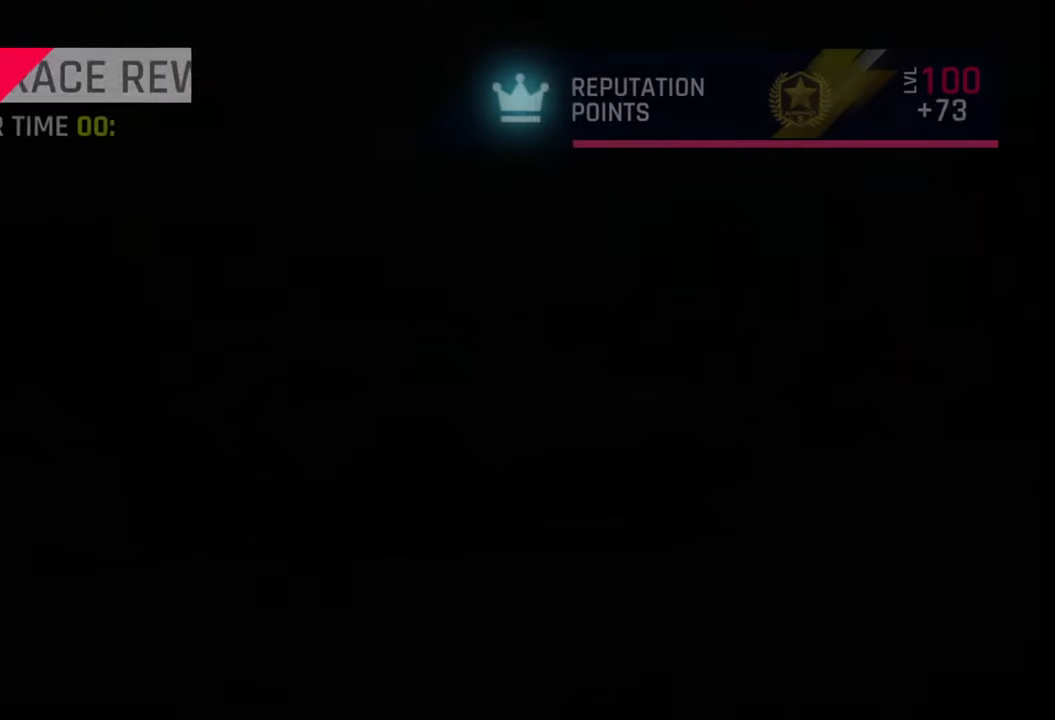
{"buttons": [], "left_stick": "center", "right_stick": "center", "events": []}
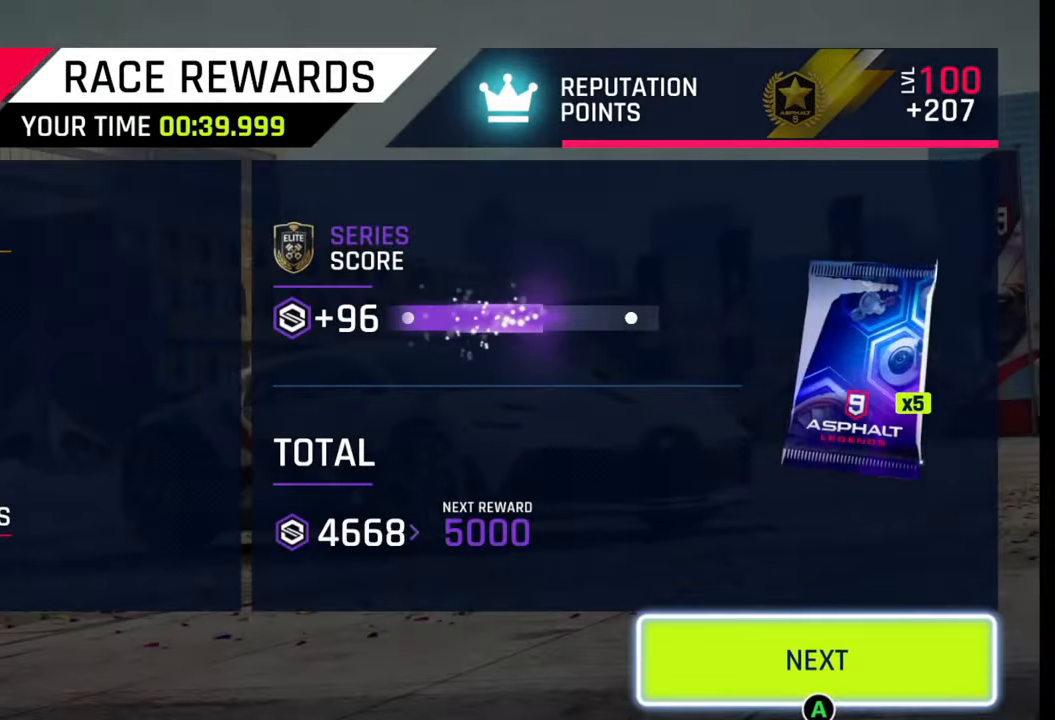
{"buttons": [], "left_stick": "center", "right_stick": "center", "events": [[183, "CIRCLE", "down"], [283, "CIRCLE", "up"]]}
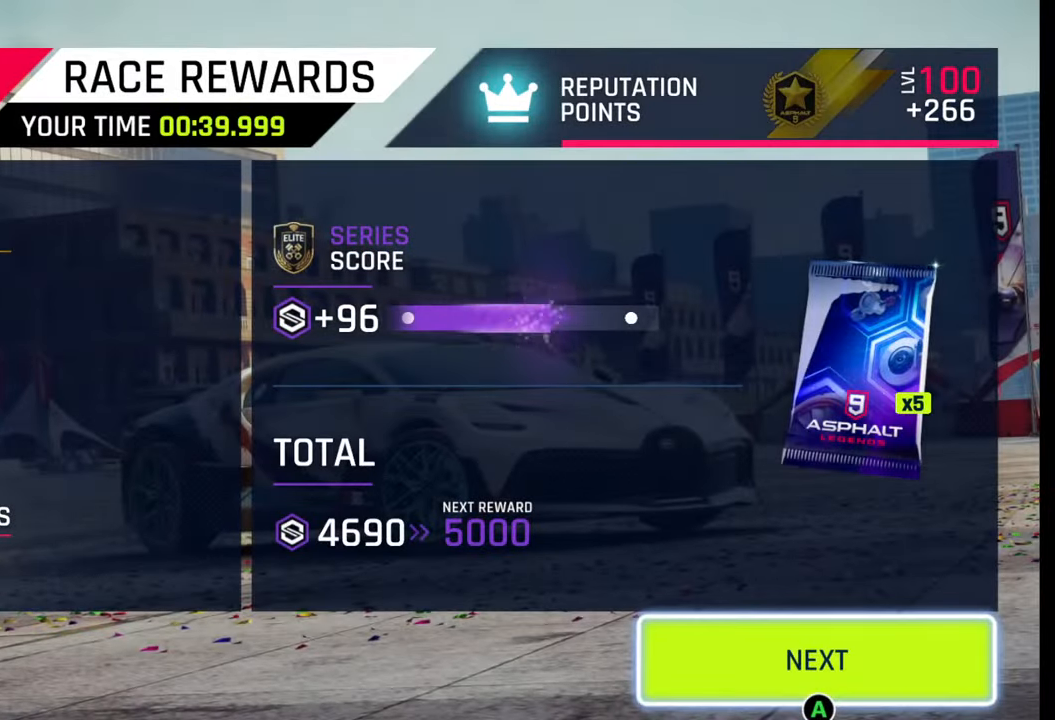
{"buttons": [], "left_stick": "center", "right_stick": "center", "events": [[17, "CIRCLE", "down"], [117, "CIRCLE", "up"]]}
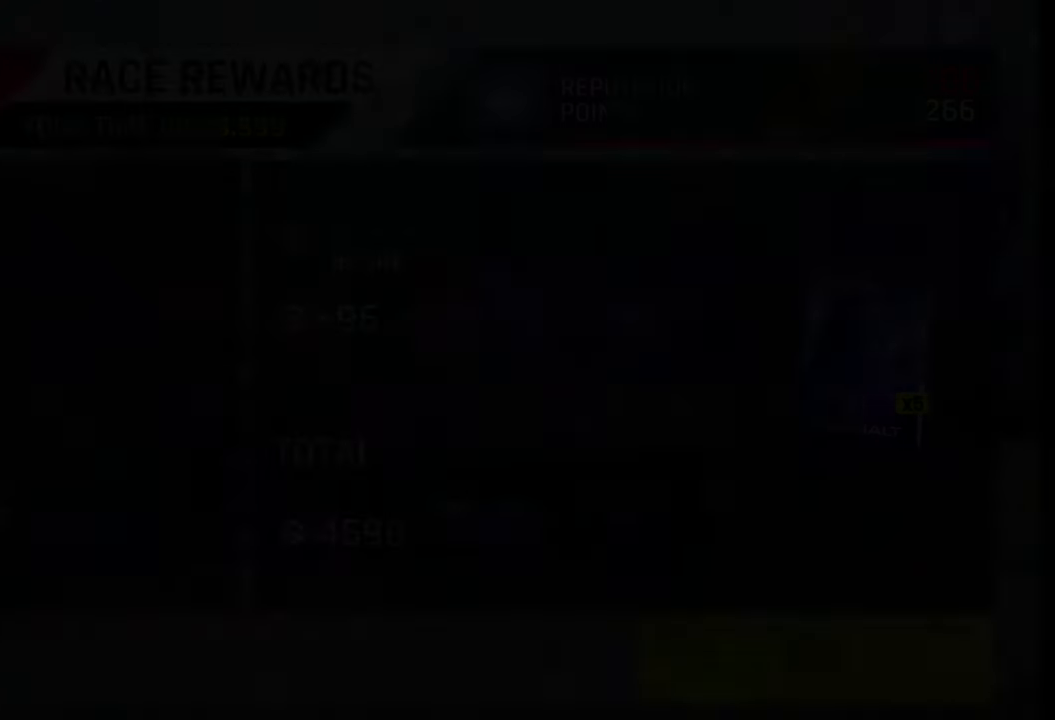
{"buttons": [], "left_stick": "center", "right_stick": "center", "events": []}
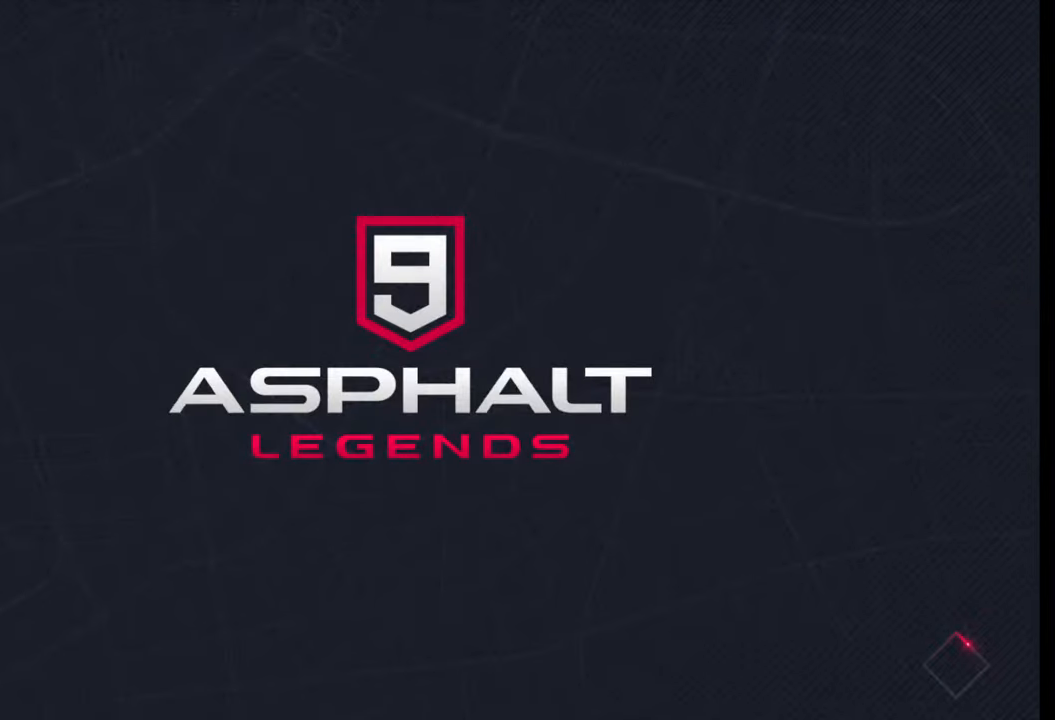
{"buttons": [], "left_stick": "center", "right_stick": "center", "events": []}
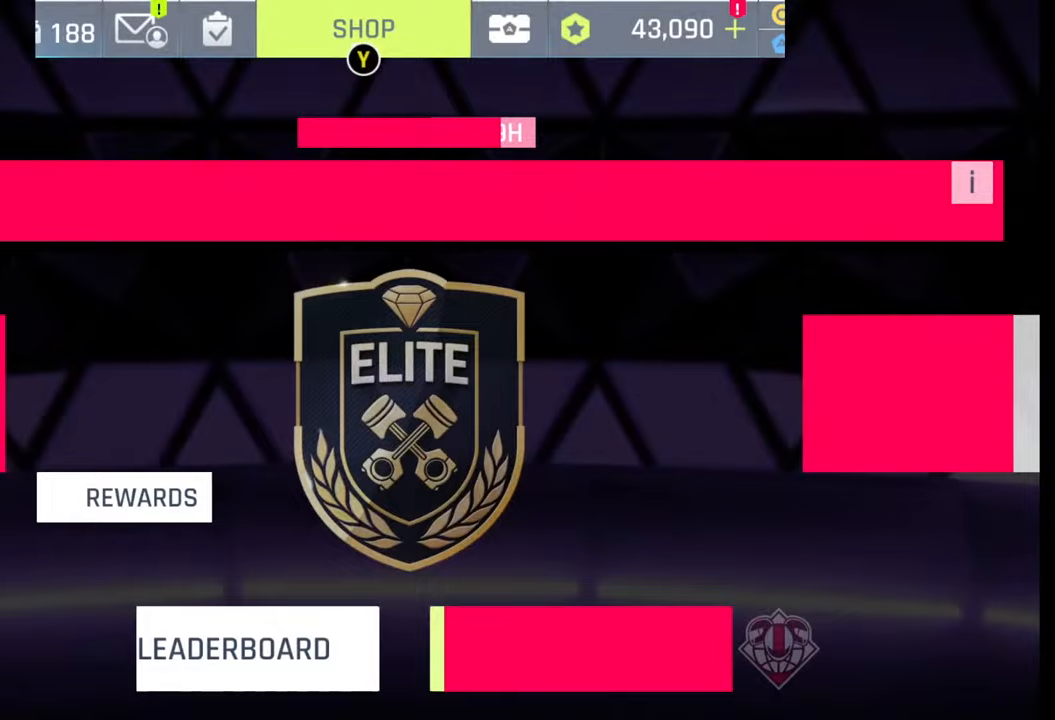
{"buttons": [], "left_stick": "center", "right_stick": "center", "events": []}
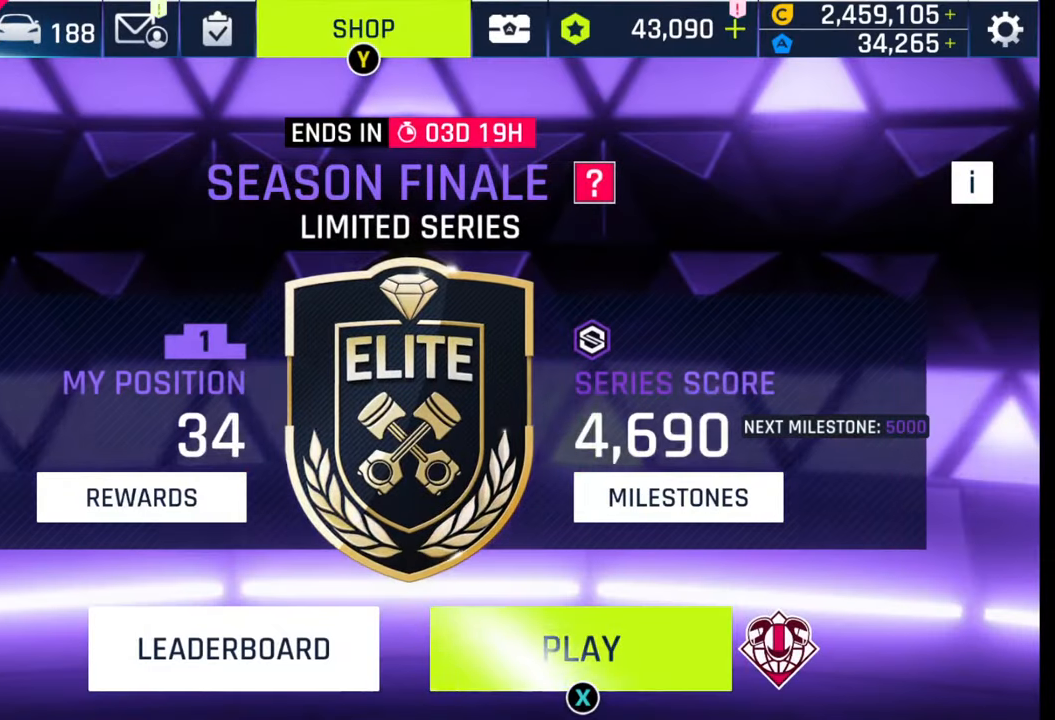
{"buttons": [], "left_stick": "center", "right_stick": "center", "events": []}
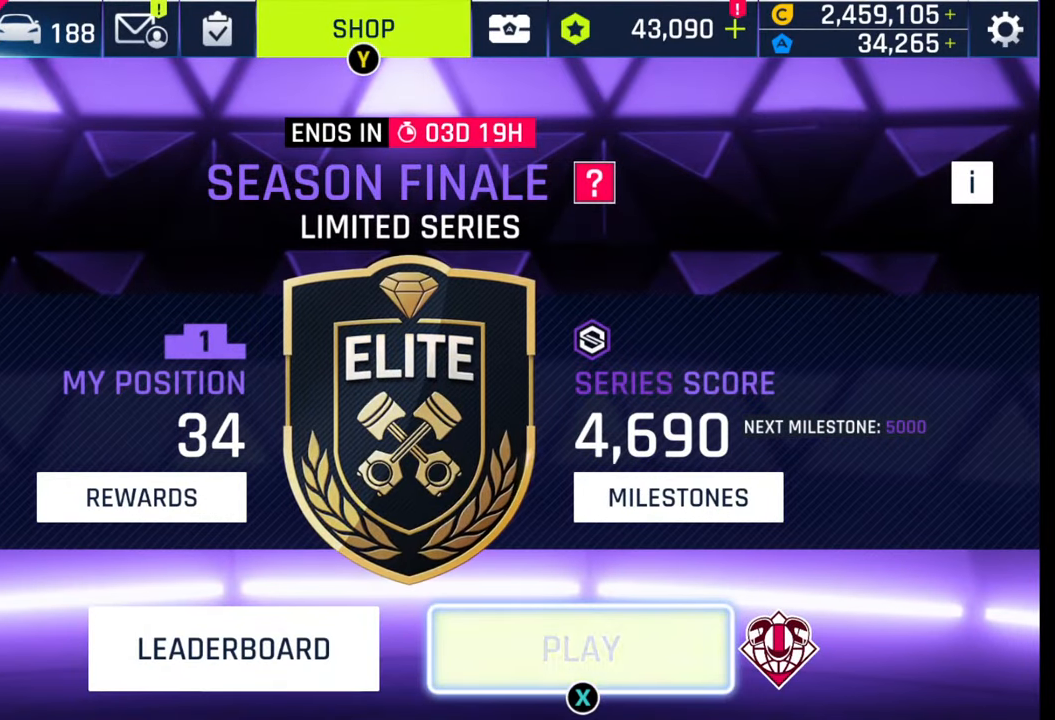
{"buttons": [], "left_stick": "center", "right_stick": "center", "events": []}
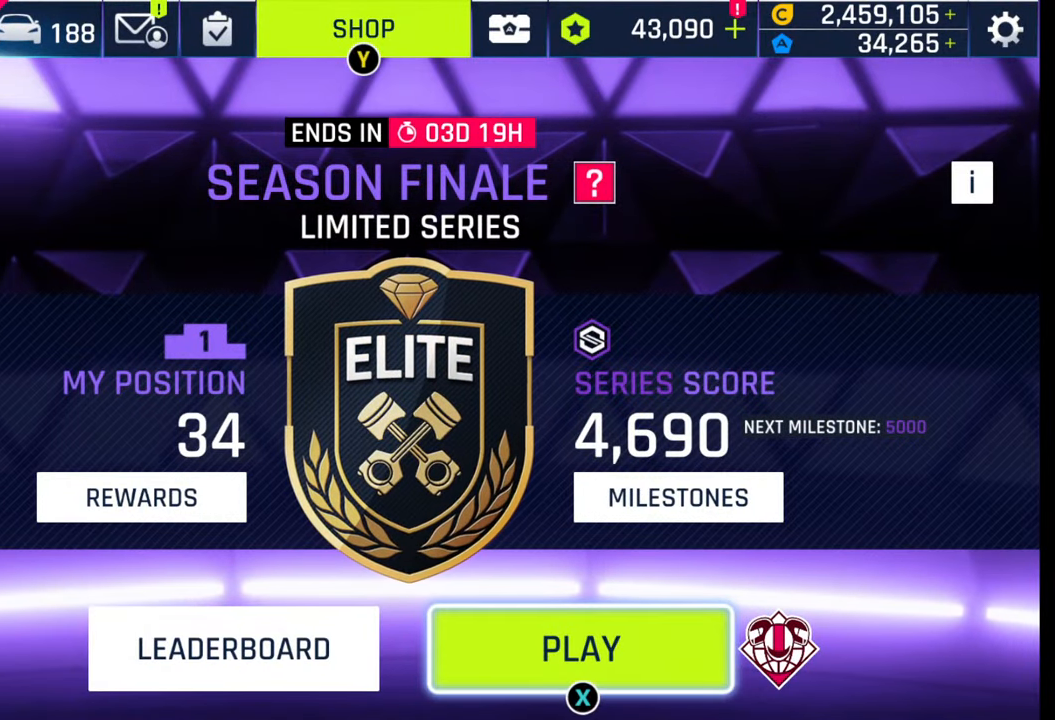
{"buttons": [], "left_stick": "center", "right_stick": "center", "events": []}
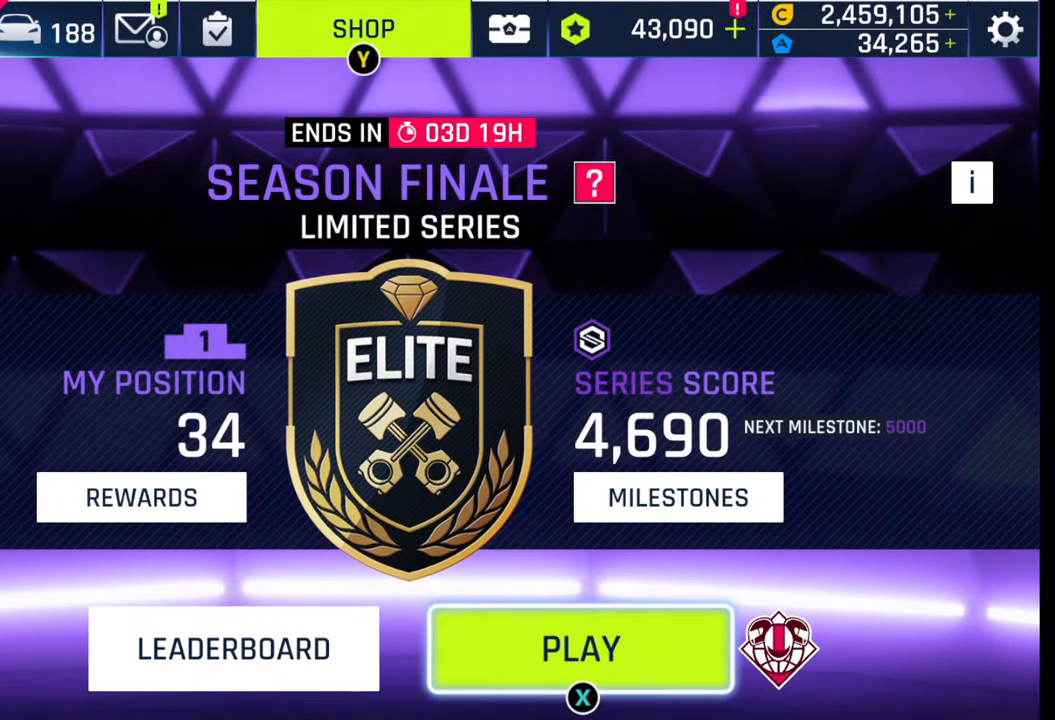
{"buttons": [], "left_stick": "center", "right_stick": "center", "events": []}
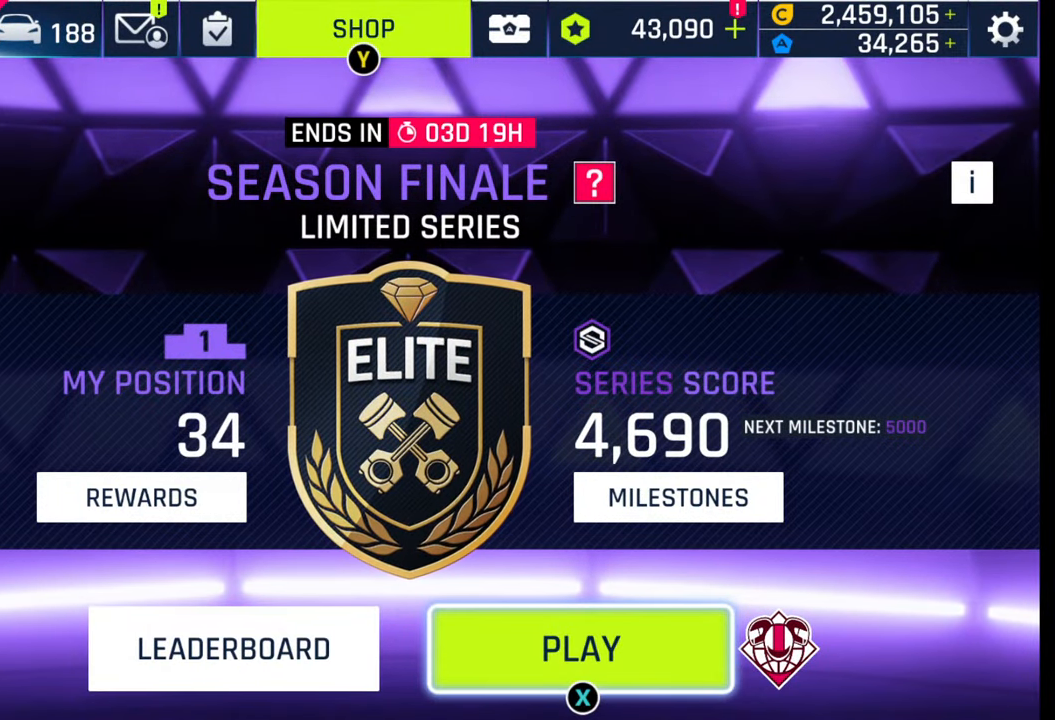
{"buttons": [], "left_stick": "center", "right_stick": "center", "events": []}
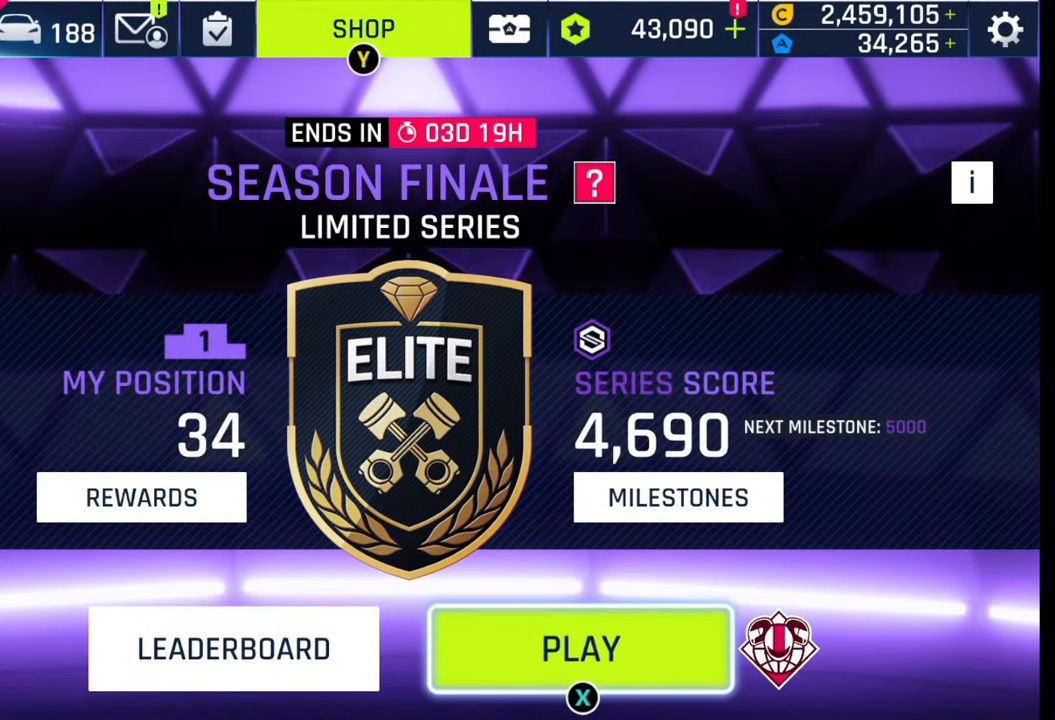
{"buttons": [], "left_stick": "center", "right_stick": "center", "events": []}
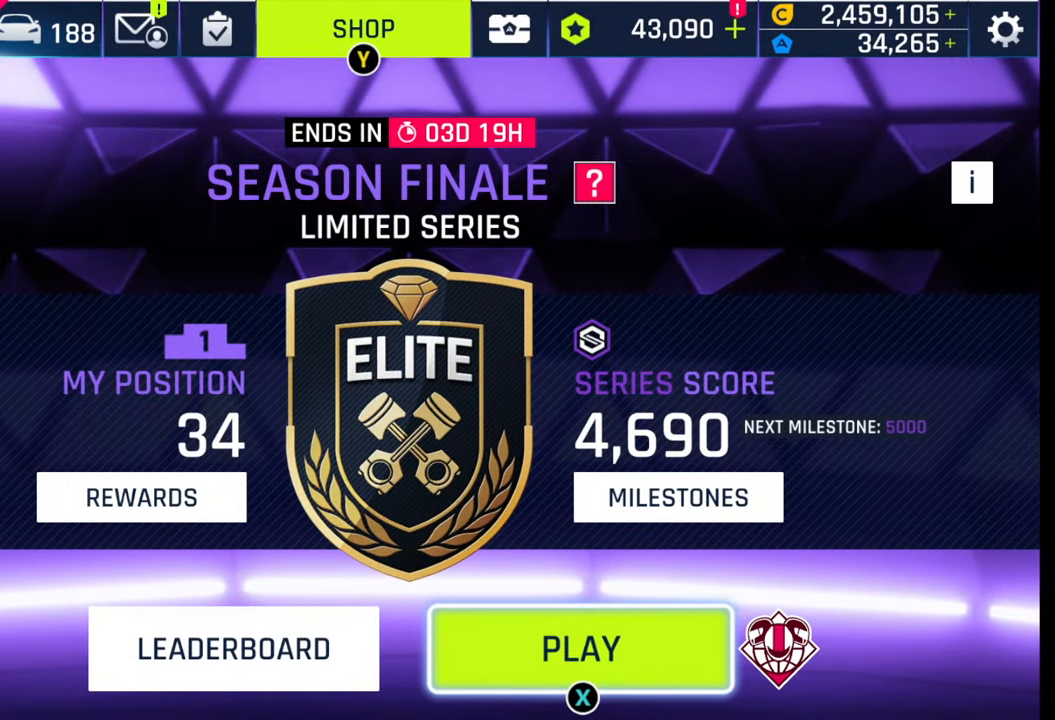
{"buttons": [], "left_stick": "center", "right_stick": "center", "events": []}
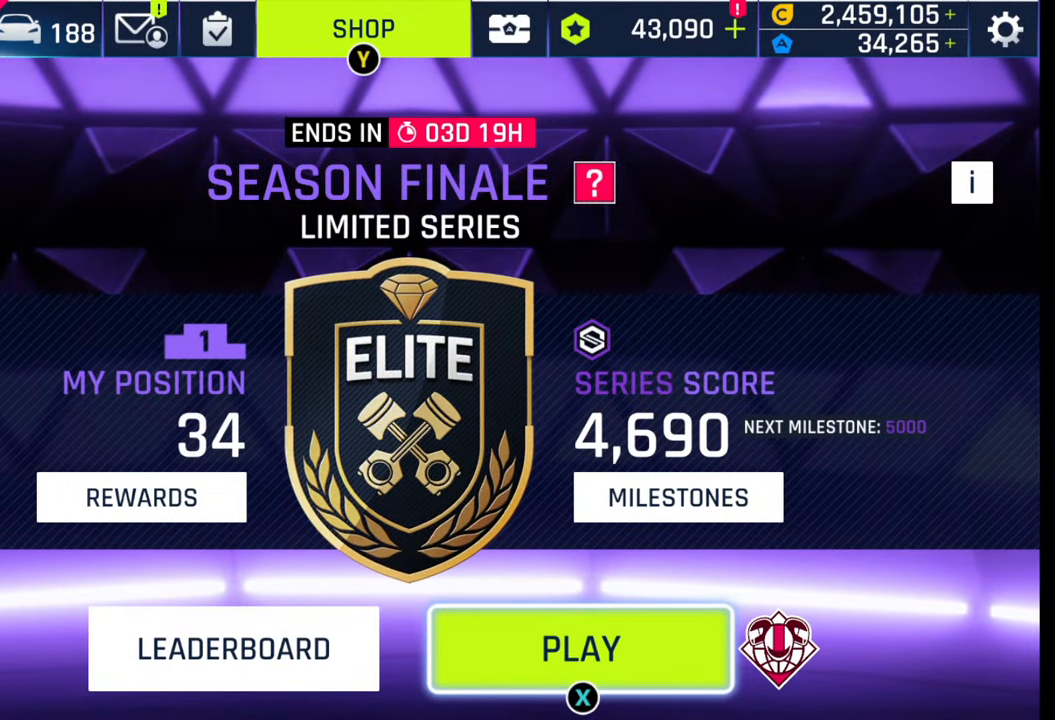
{"buttons": [], "left_stick": "center", "right_stick": "center", "events": [[33, "SQUARE", "down"], [100, "SQUARE", "up"]]}
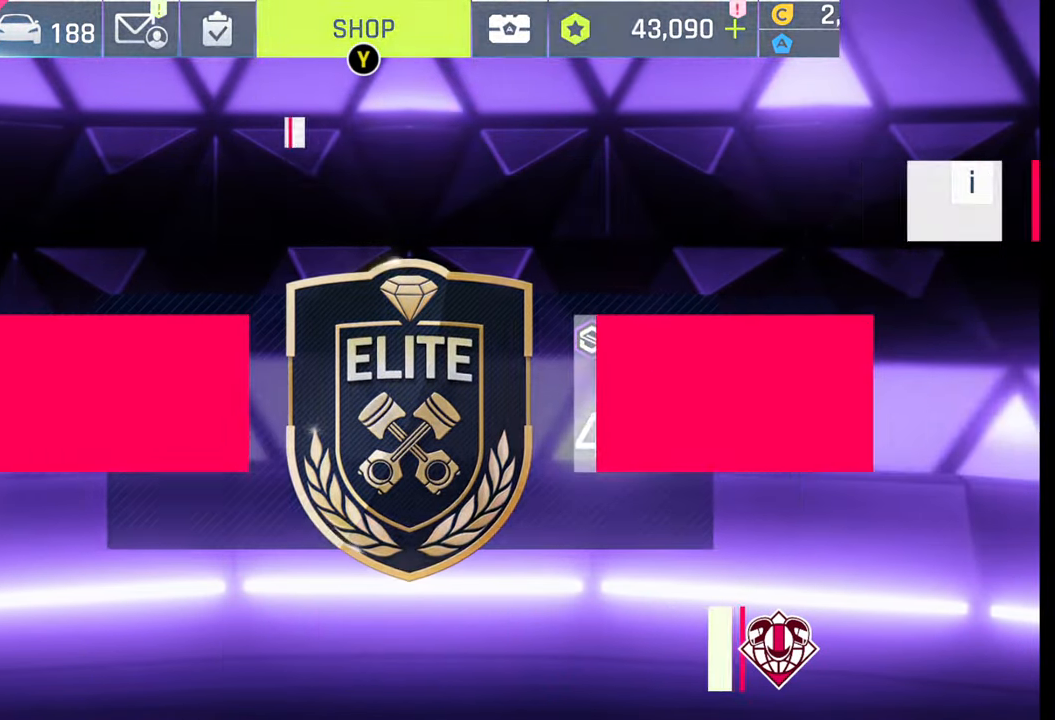
{"buttons": [], "left_stick": "center", "right_stick": "center", "events": []}
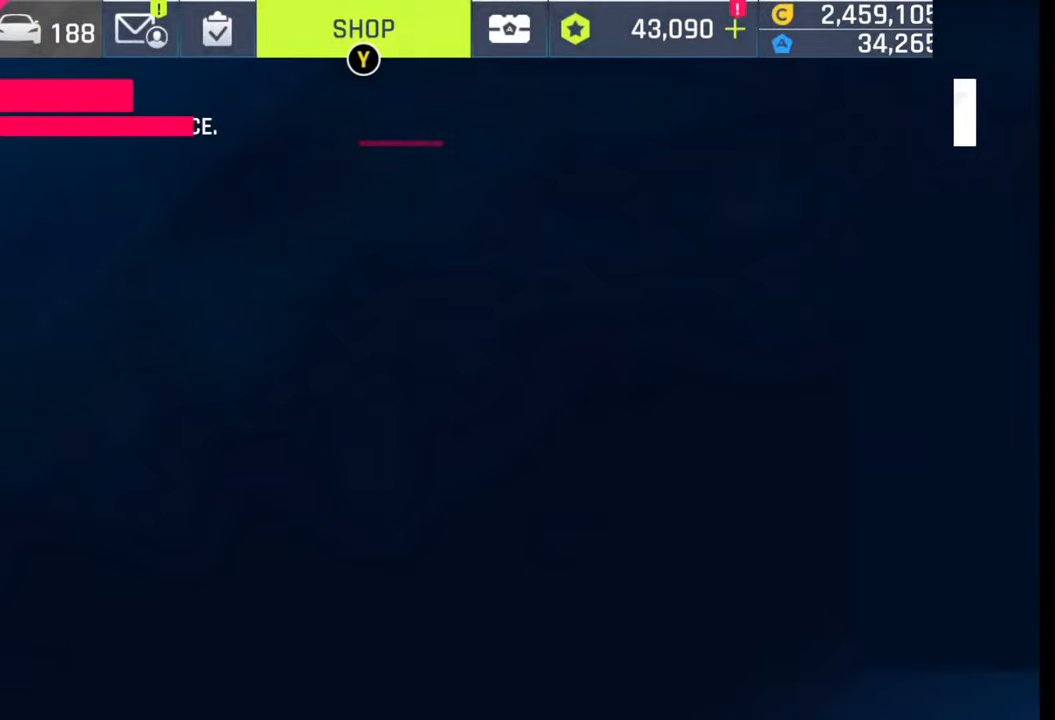
{"buttons": [], "left_stick": "center", "right_stick": "center", "events": []}
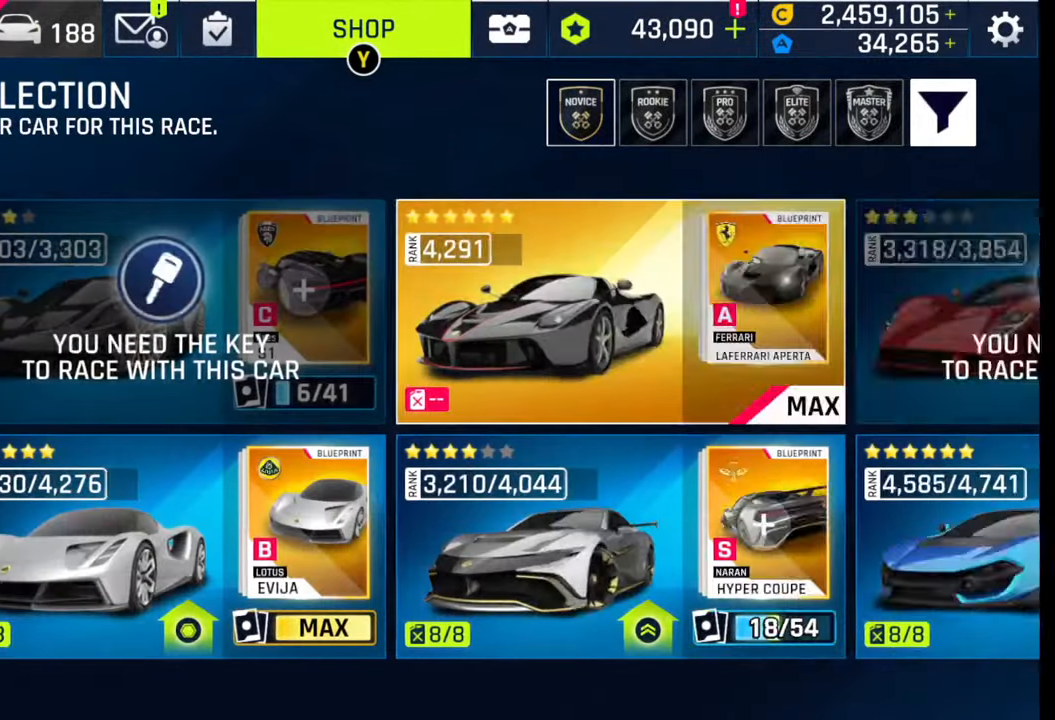
{"buttons": [], "left_stick": "center", "right_stick": "center", "events": []}
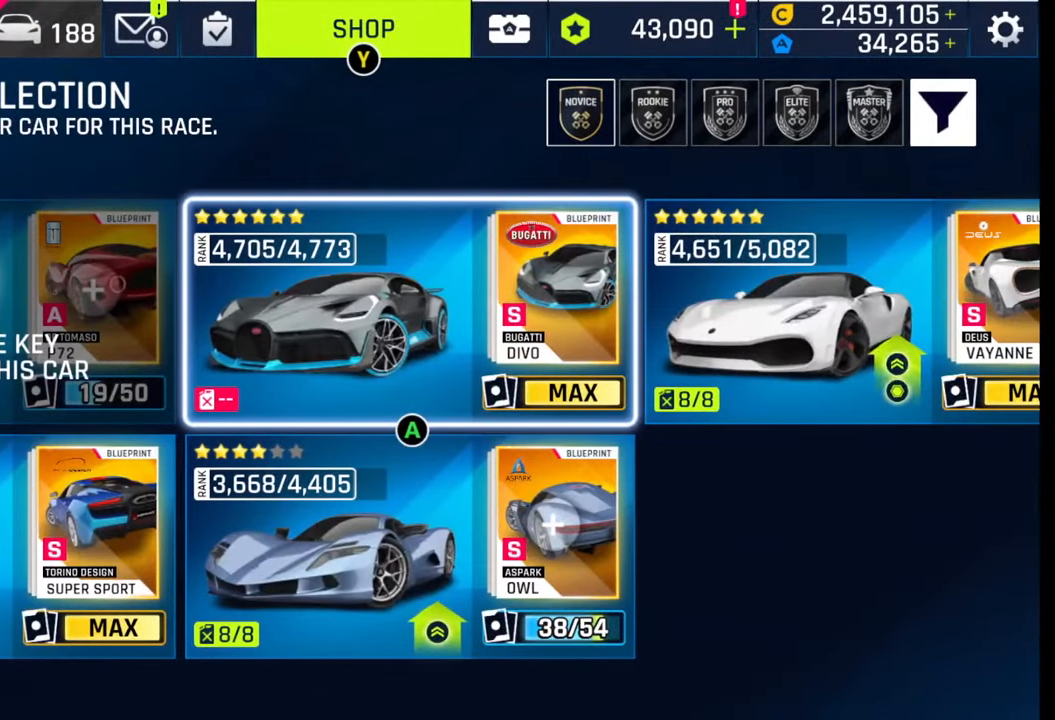
{"buttons": [], "left_stick": "left", "right_stick": "center", "events": [[267, "left_stick", "down"], [400, "left_stick", "center"], [467, "left_stick", "left"]]}
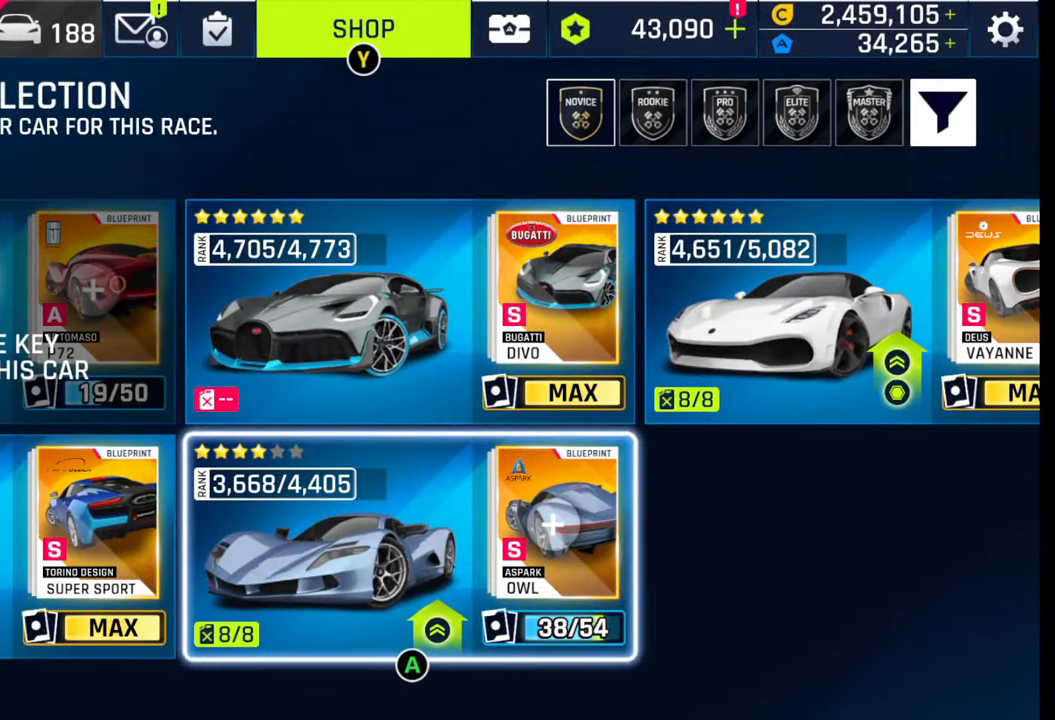
{"buttons": [], "left_stick": "center", "right_stick": "center", "events": [[83, "left_stick", "center"], [283, "CROSS", "down"], [367, "CROSS", "up"]]}